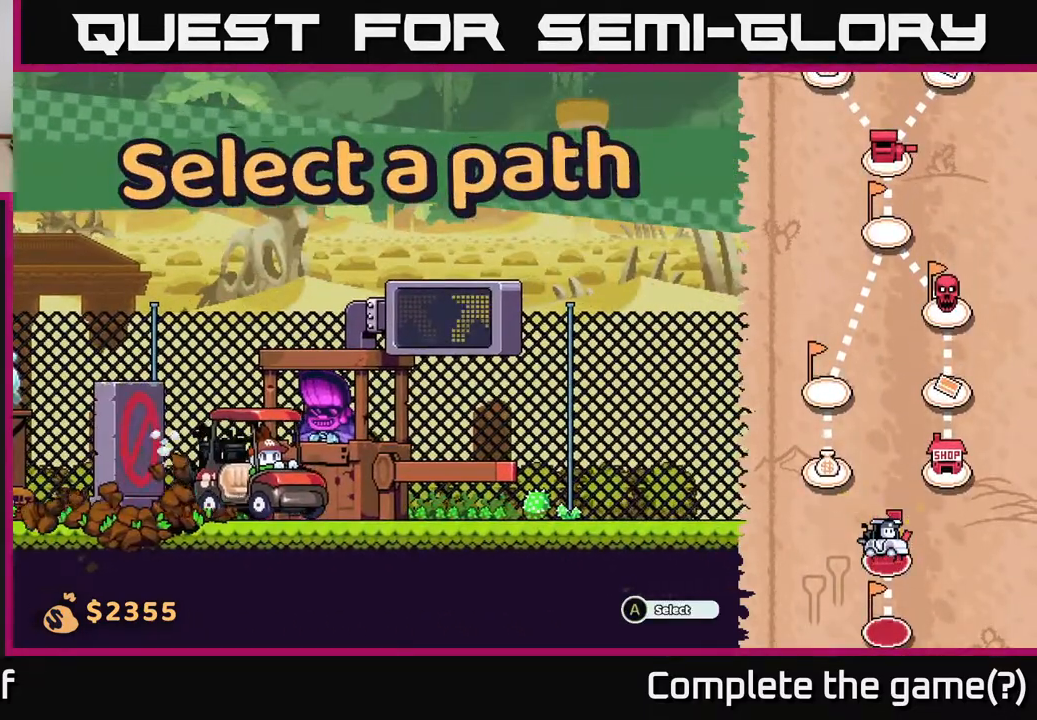
Gameplay with a controller (Xbox layout); each line is a JSON object with the inputs held at the frame after it. "events" lists button and stick changes between this image and that frame as [ms after this image, input, new state], when the widget could be followed in between.
{"buttons": [], "left_stick": "center", "right_stick": "center", "events": [[83, "left_stick", "center"]]}
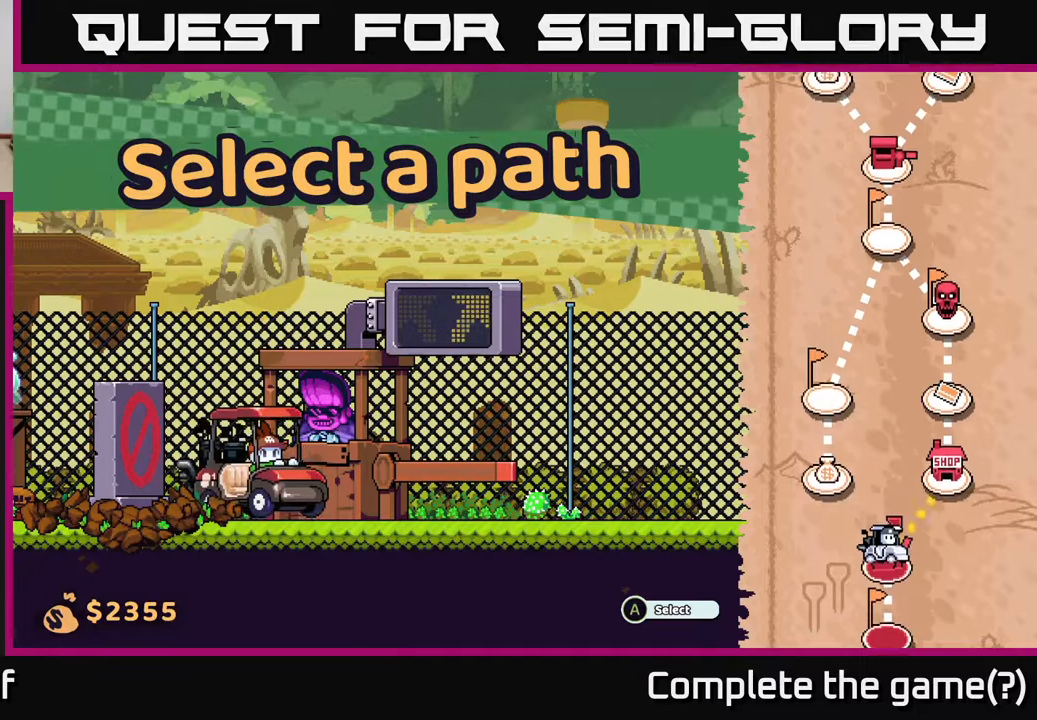
{"buttons": [], "left_stick": "center", "right_stick": "up", "events": [[17, "right_stick", "right"], [267, "right_stick", "center"], [400, "right_stick", "up"]]}
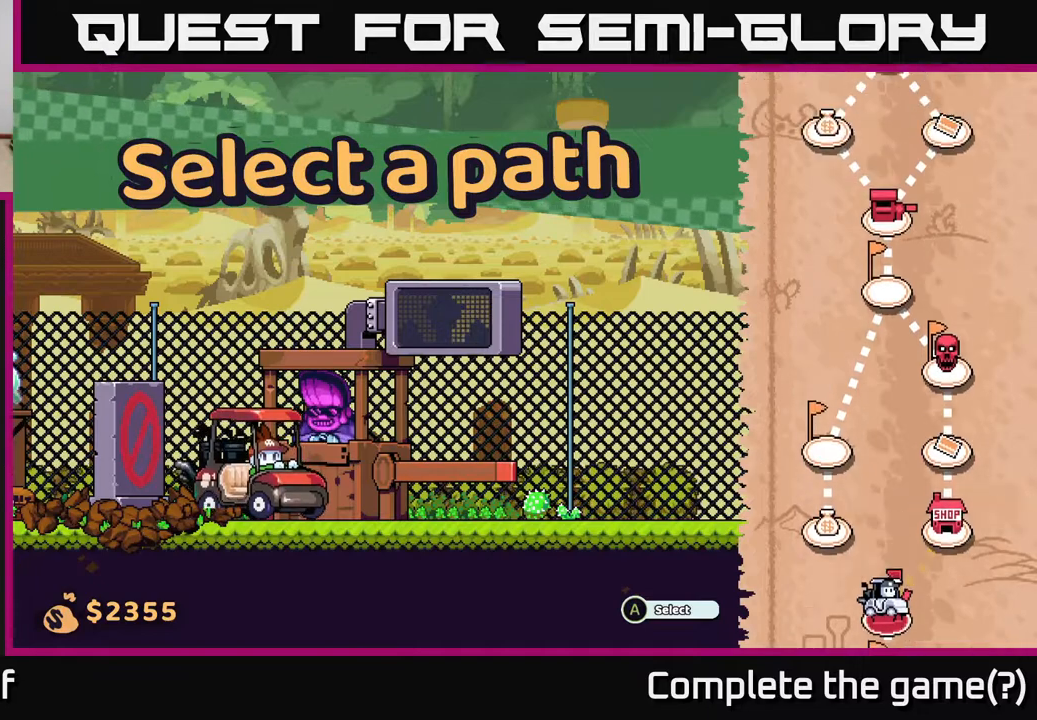
{"buttons": [], "left_stick": "center", "right_stick": "center", "events": [[100, "right_stick", "center"]]}
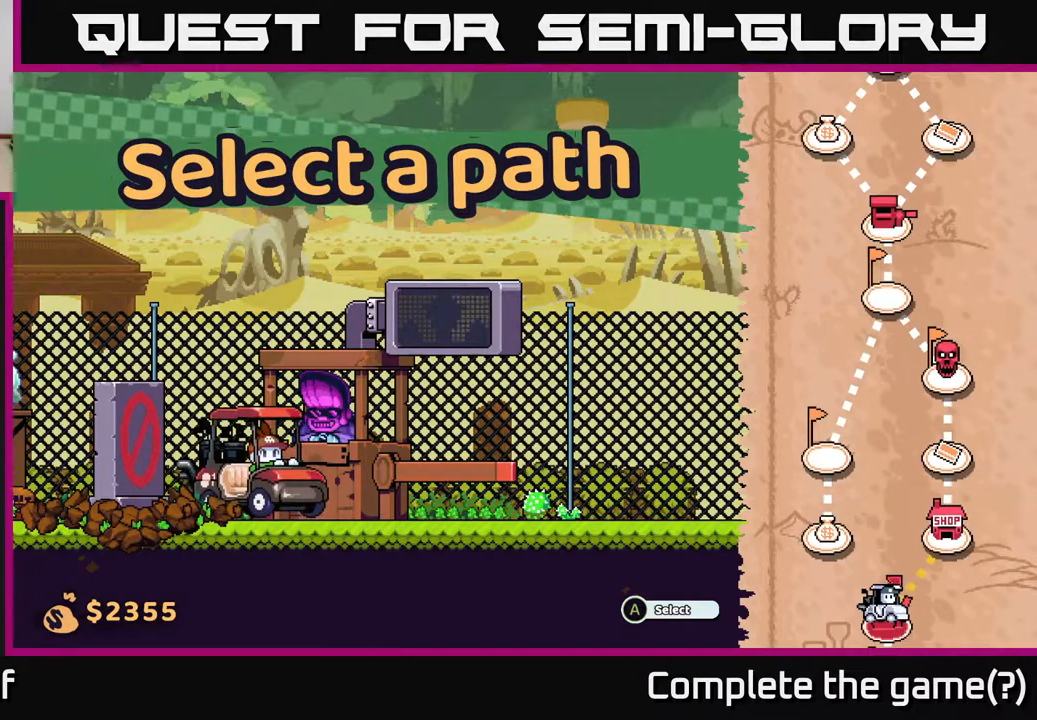
{"buttons": [], "left_stick": "center", "right_stick": "center", "events": []}
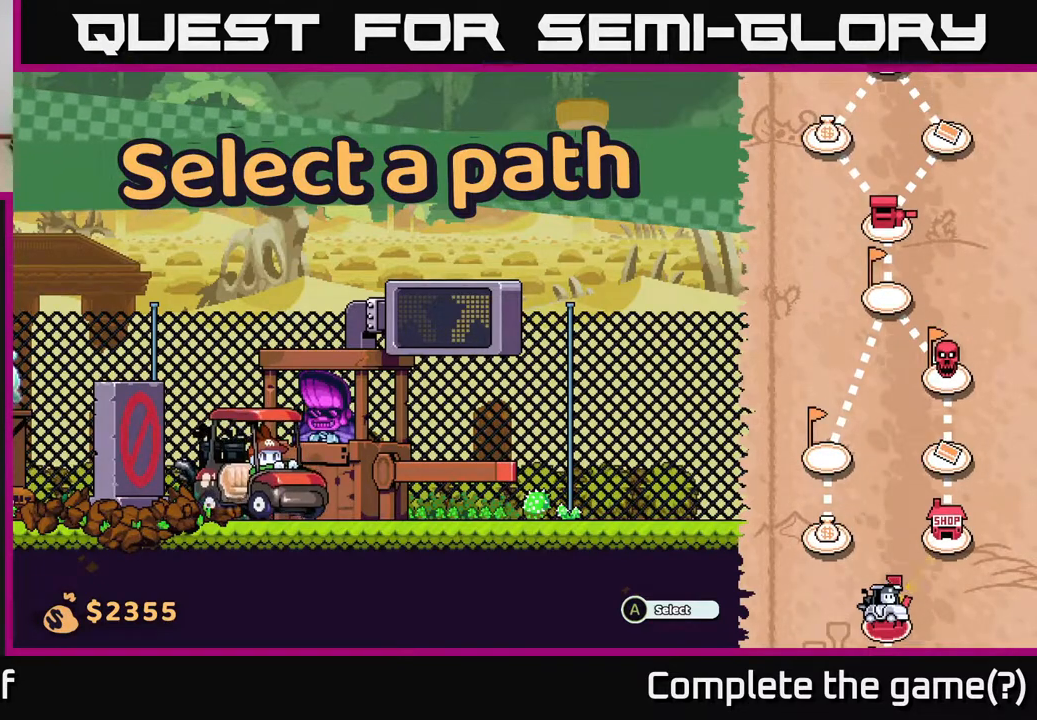
{"buttons": [], "left_stick": "center", "right_stick": "center", "events": []}
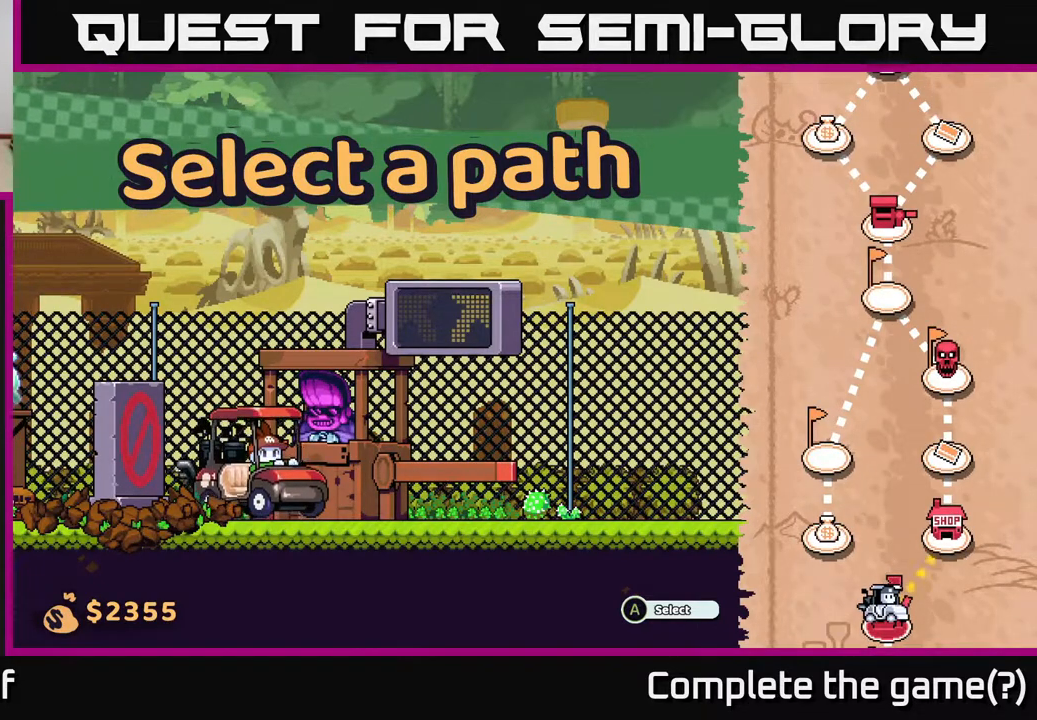
{"buttons": [], "left_stick": "center", "right_stick": "center", "events": []}
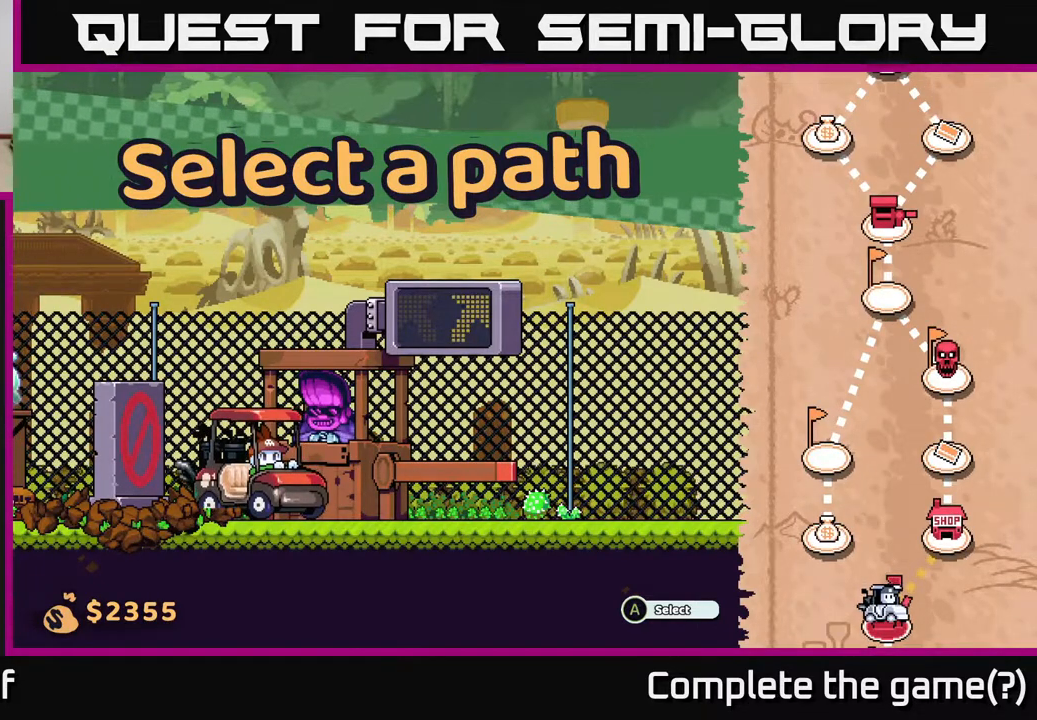
{"buttons": [], "left_stick": "center", "right_stick": "center", "events": []}
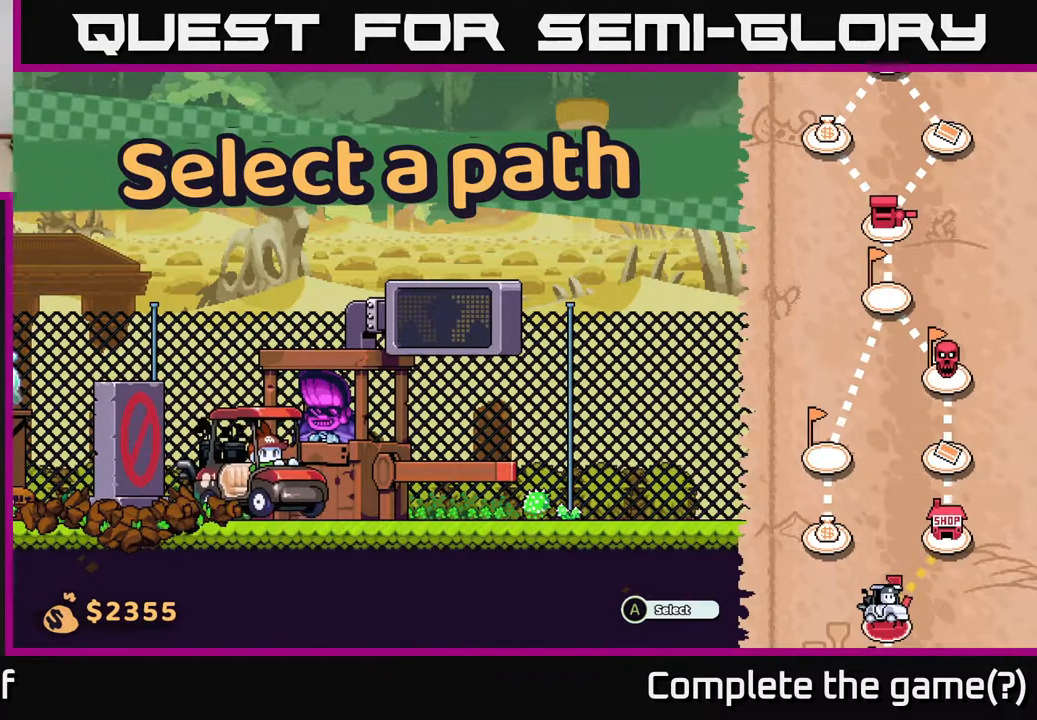
{"buttons": [], "left_stick": "center", "right_stick": "center", "events": []}
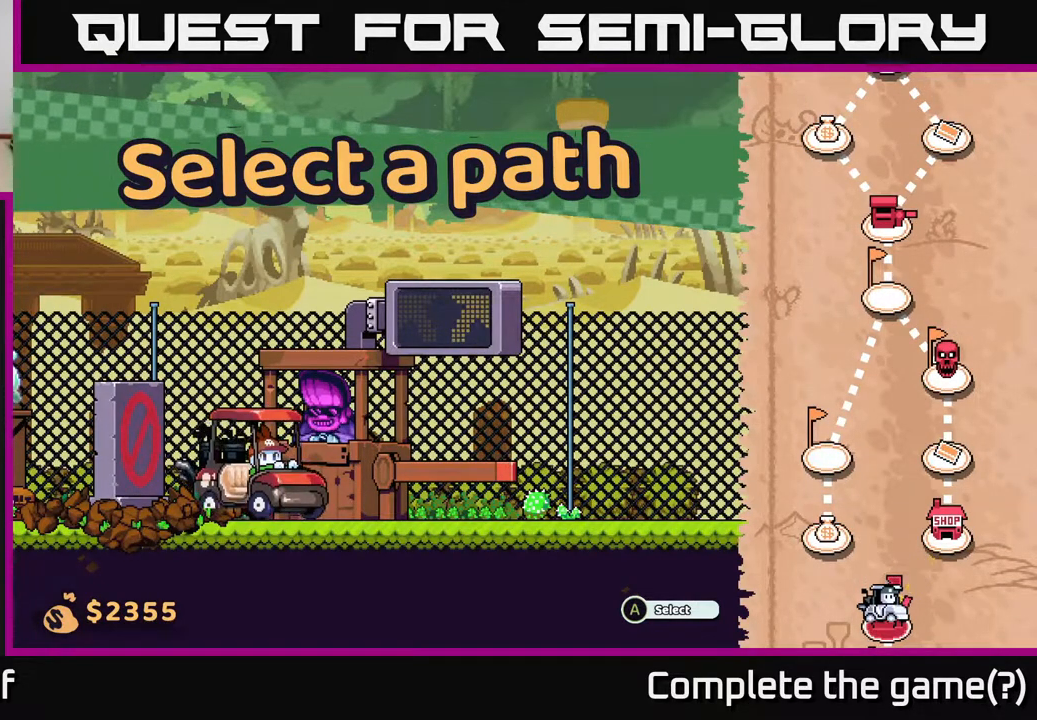
{"buttons": [], "left_stick": "center", "right_stick": "center", "events": []}
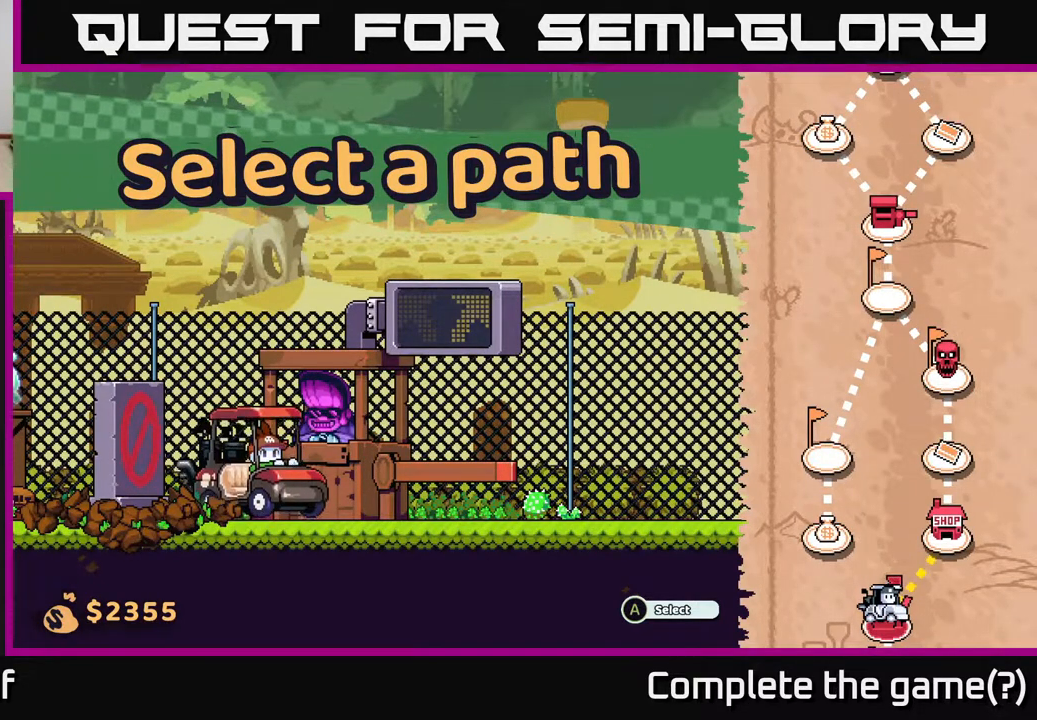
{"buttons": [], "left_stick": "center", "right_stick": "center", "events": []}
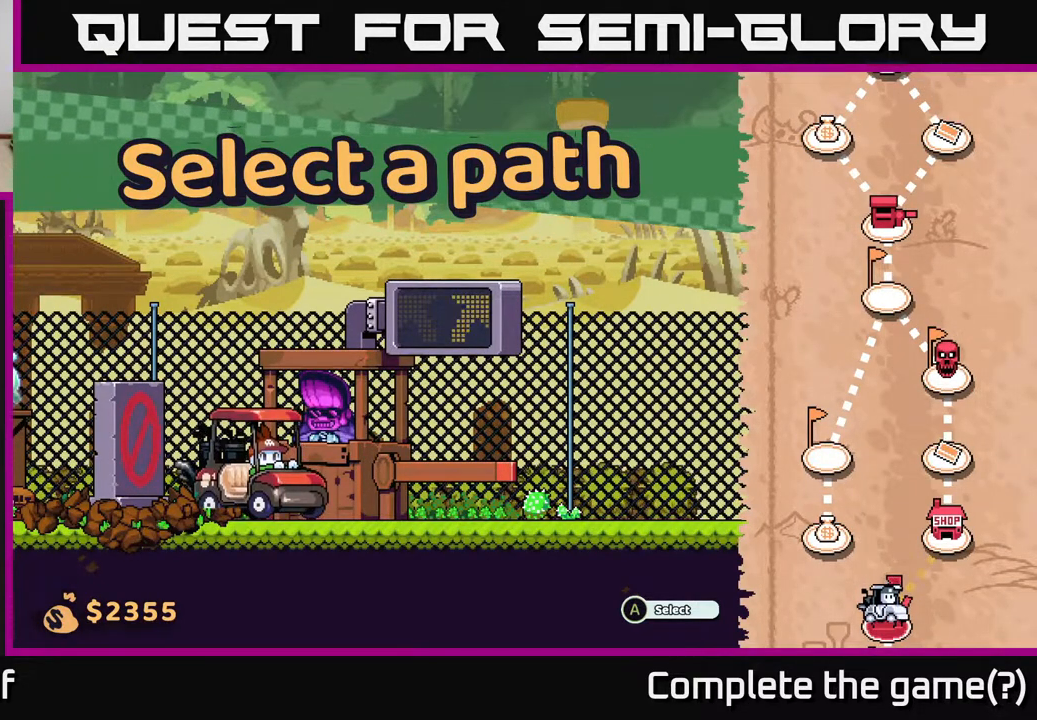
{"buttons": [], "left_stick": "center", "right_stick": "center", "events": []}
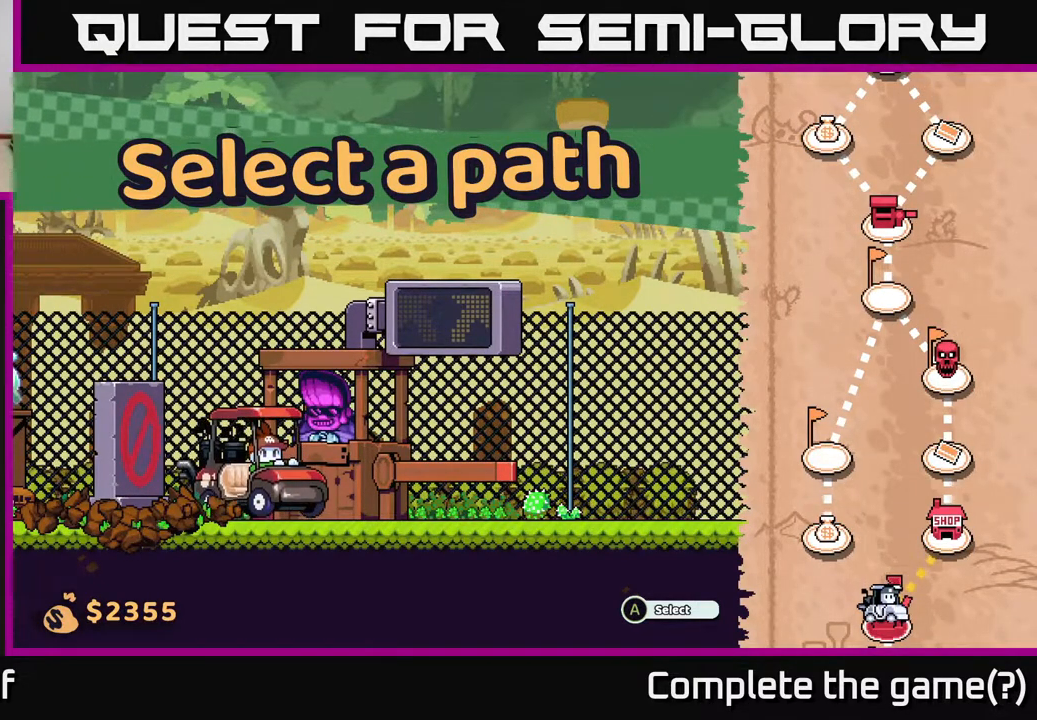
{"buttons": [], "left_stick": "center", "right_stick": "center", "events": []}
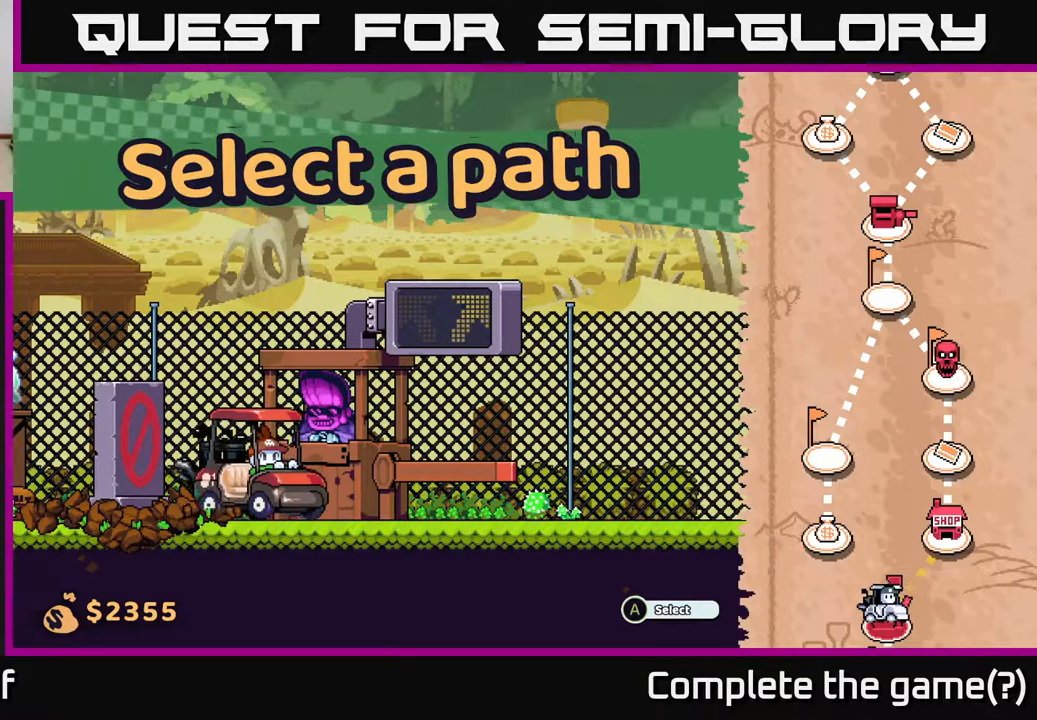
{"buttons": [], "left_stick": "center", "right_stick": "center", "events": [[217, "right_stick", "up"], [400, "right_stick", "center"]]}
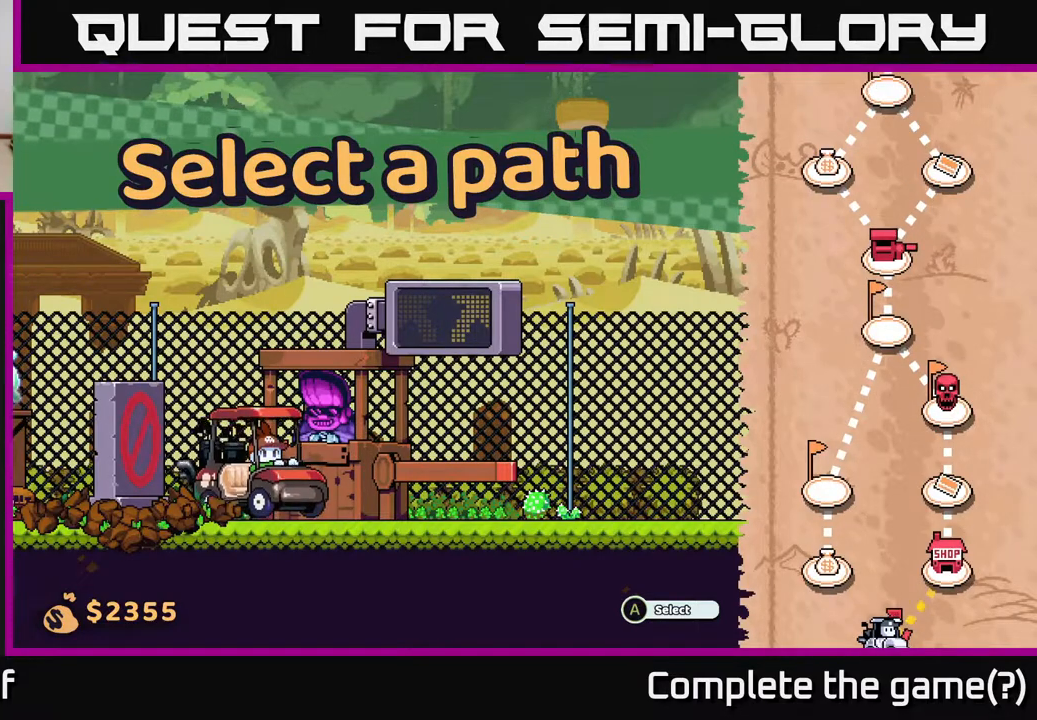
{"buttons": [], "left_stick": "center", "right_stick": "center", "events": [[200, "right_stick", "up"], [300, "right_stick", "up-right"], [417, "right_stick", "center"]]}
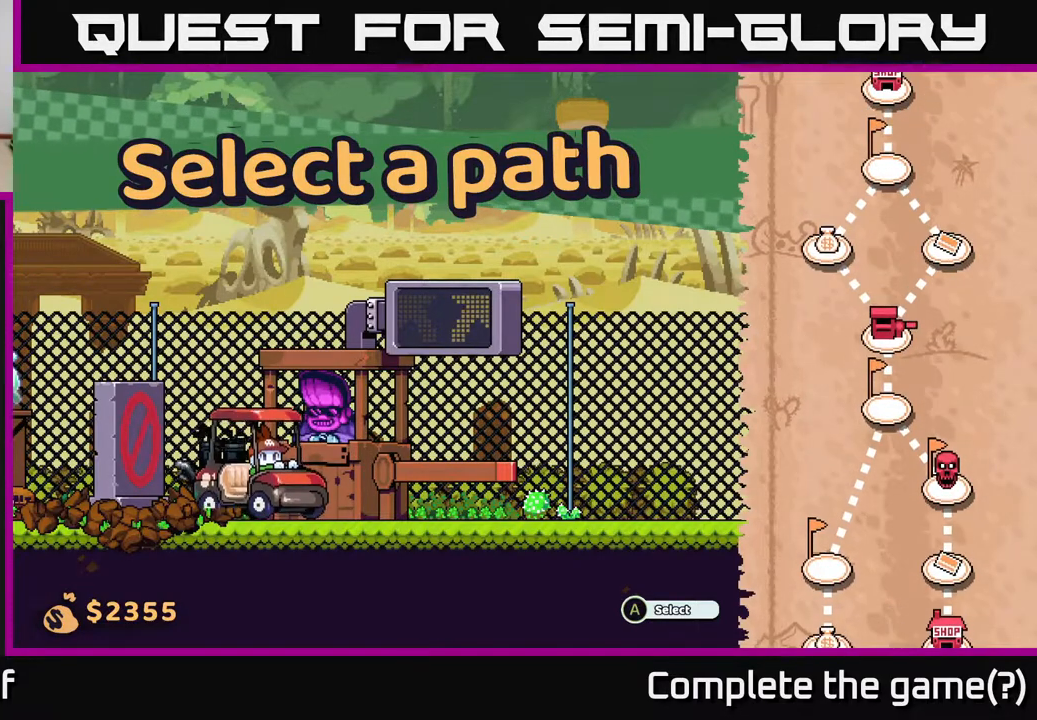
{"buttons": [], "left_stick": "center", "right_stick": "center", "events": []}
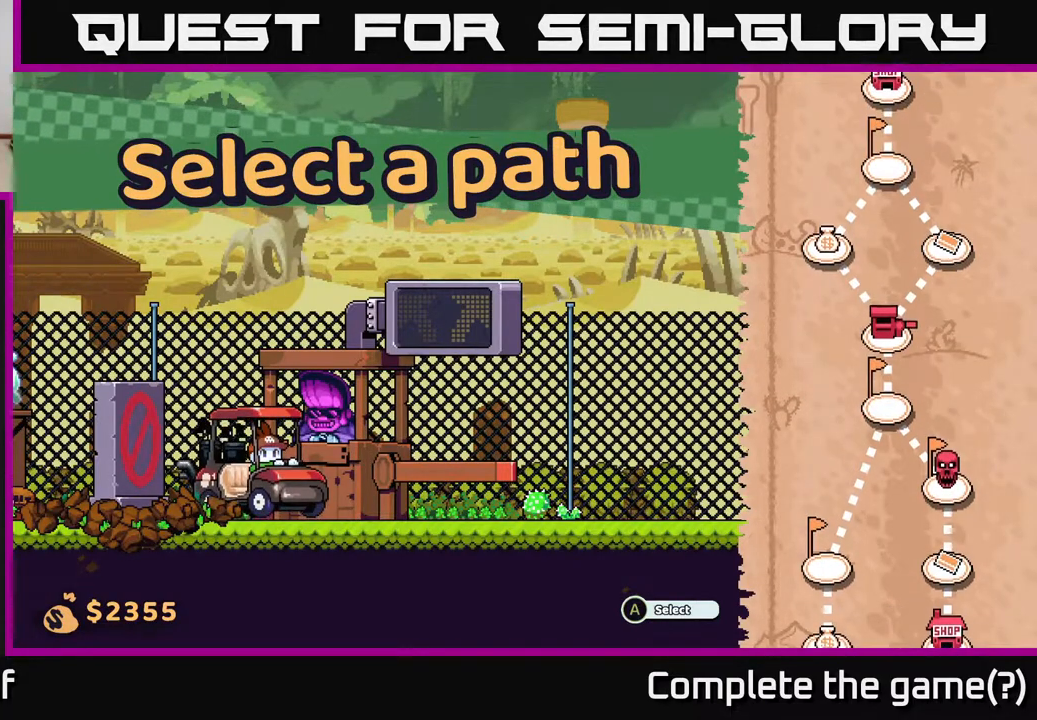
{"buttons": [], "left_stick": "center", "right_stick": "down", "events": [[83, "right_stick", "down"]]}
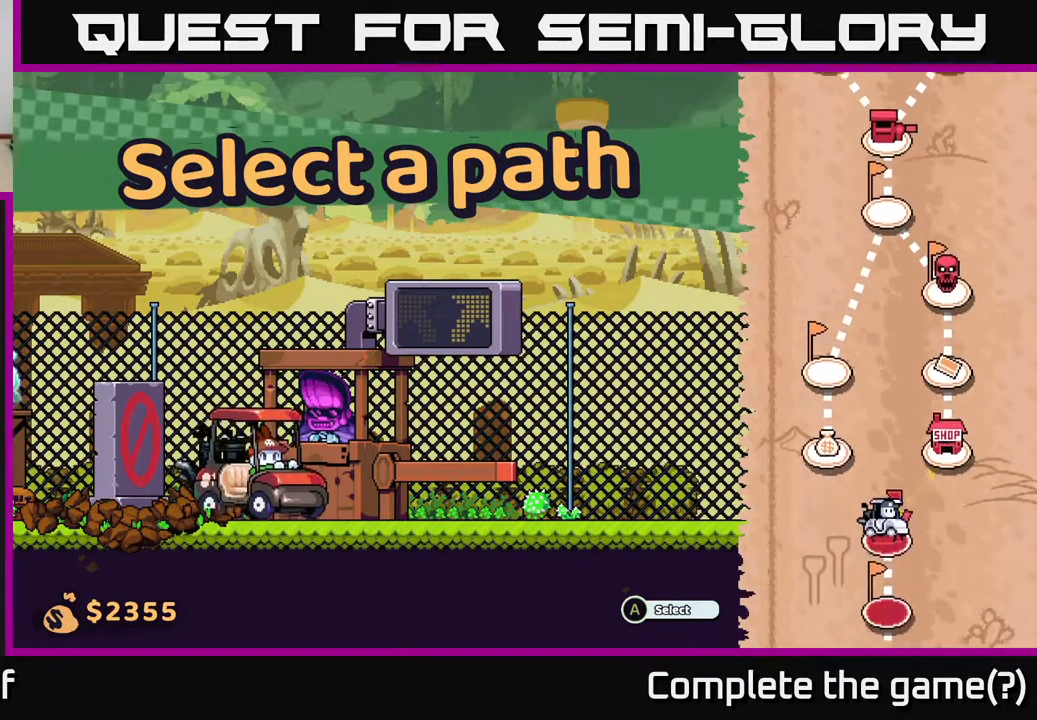
{"buttons": [], "left_stick": "center", "right_stick": "up-left", "events": [[217, "right_stick", "center"], [400, "right_stick", "up-left"]]}
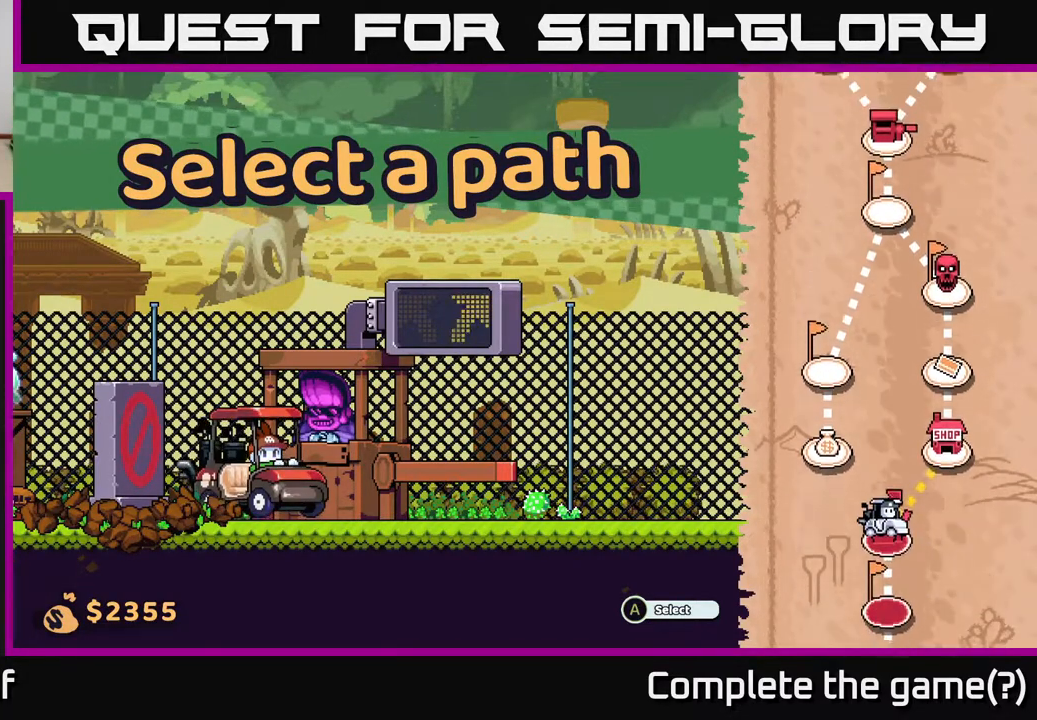
{"buttons": [], "left_stick": "center", "right_stick": "center", "events": [[283, "right_stick", "center"]]}
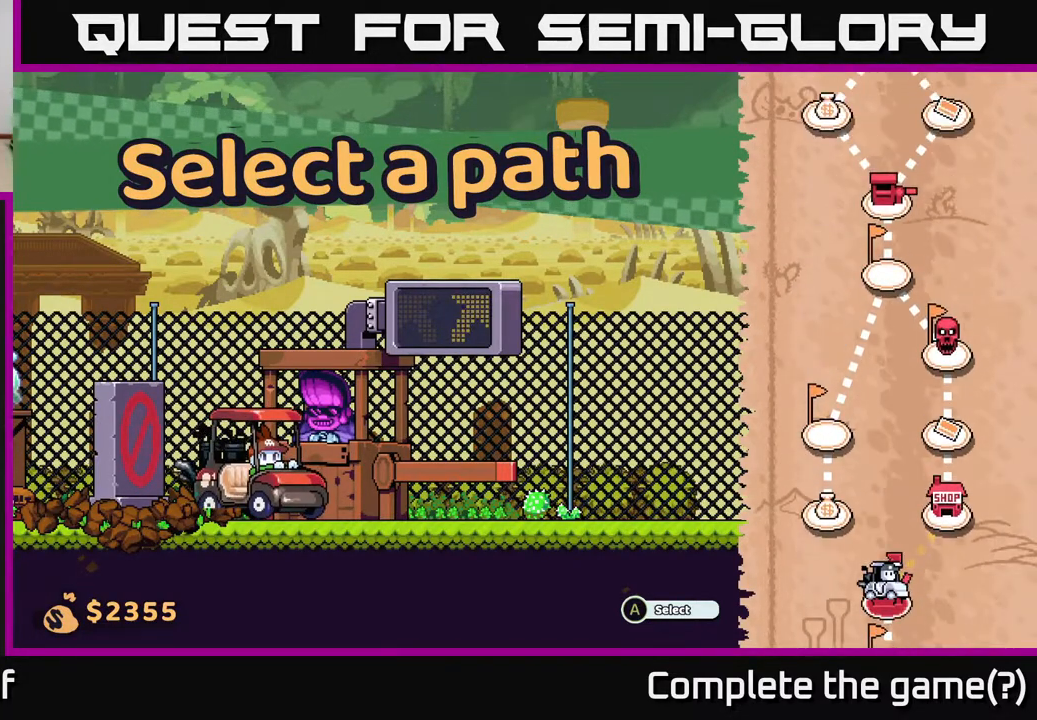
{"buttons": [], "left_stick": "center", "right_stick": "center", "events": []}
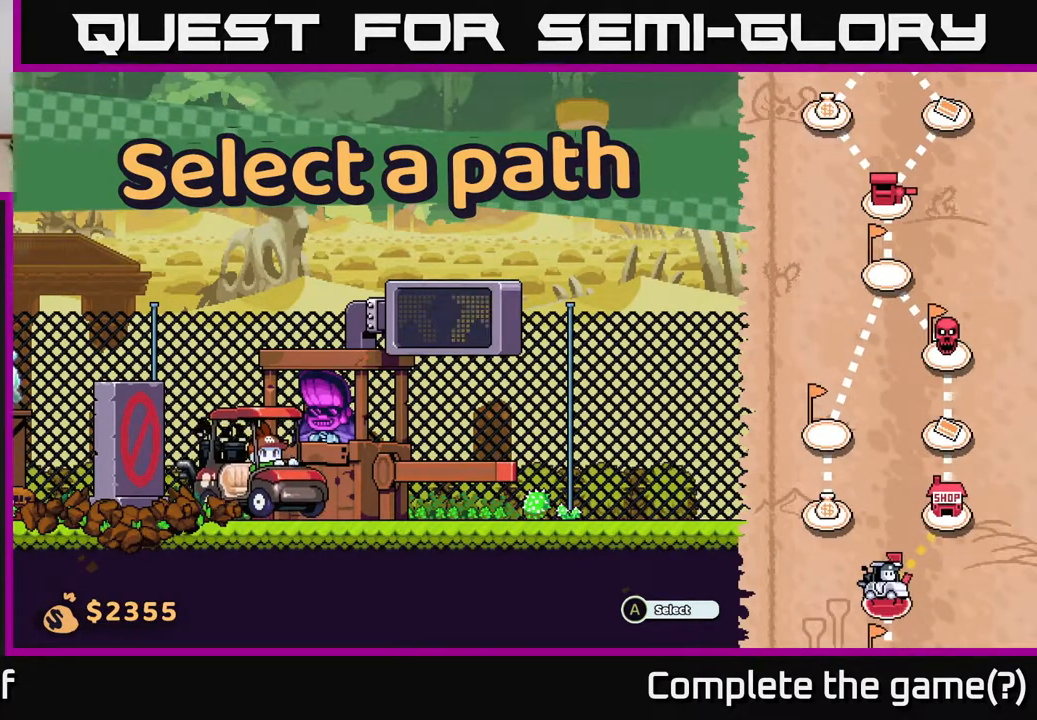
{"buttons": [], "left_stick": "center", "right_stick": "center", "events": [[150, "left_stick", "right"], [383, "left_stick", "center"]]}
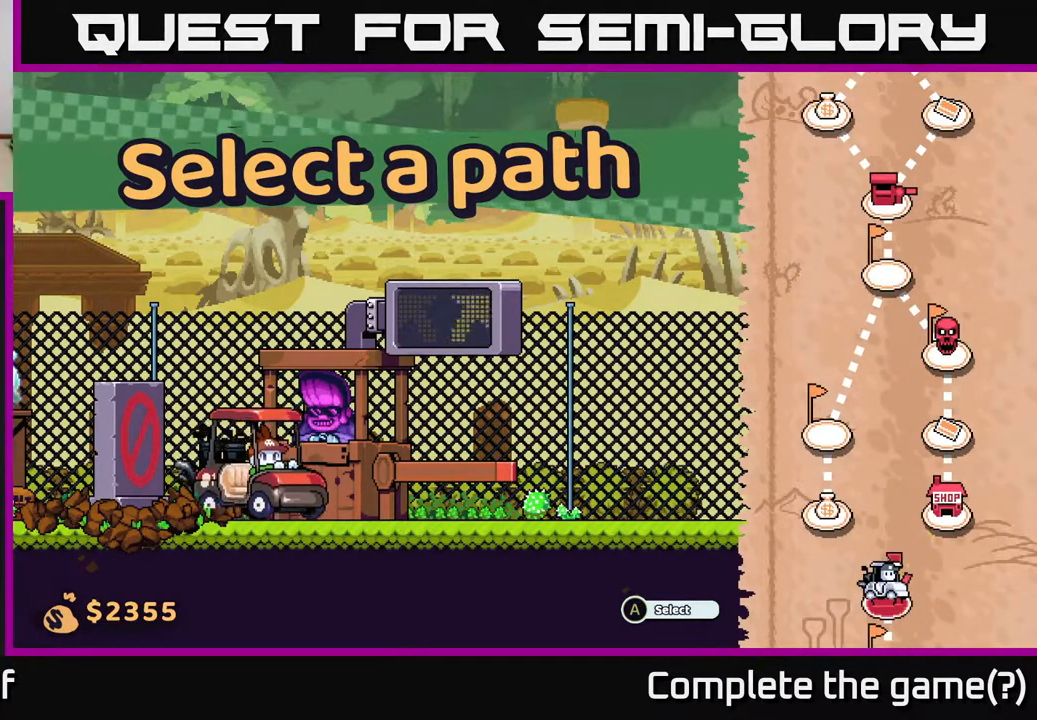
{"buttons": [], "left_stick": "right", "right_stick": "center", "events": [[100, "left_stick", "left"], [300, "left_stick", "center"], [483, "left_stick", "right"]]}
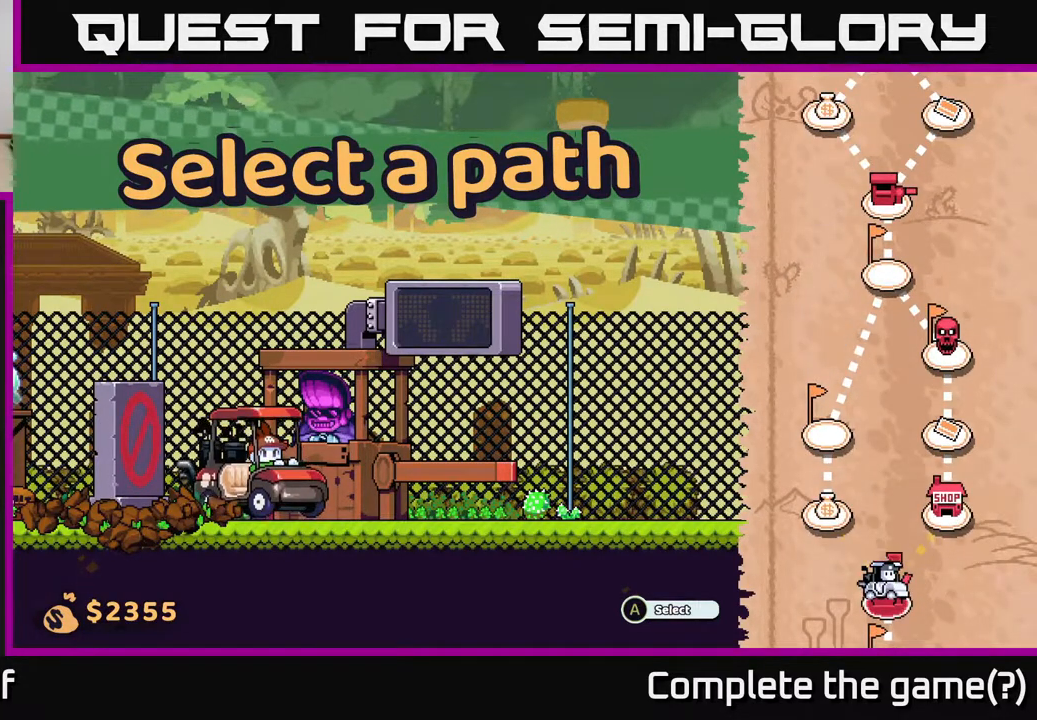
{"buttons": [], "left_stick": "left", "right_stick": "center", "events": [[217, "left_stick", "center"], [333, "left_stick", "left"]]}
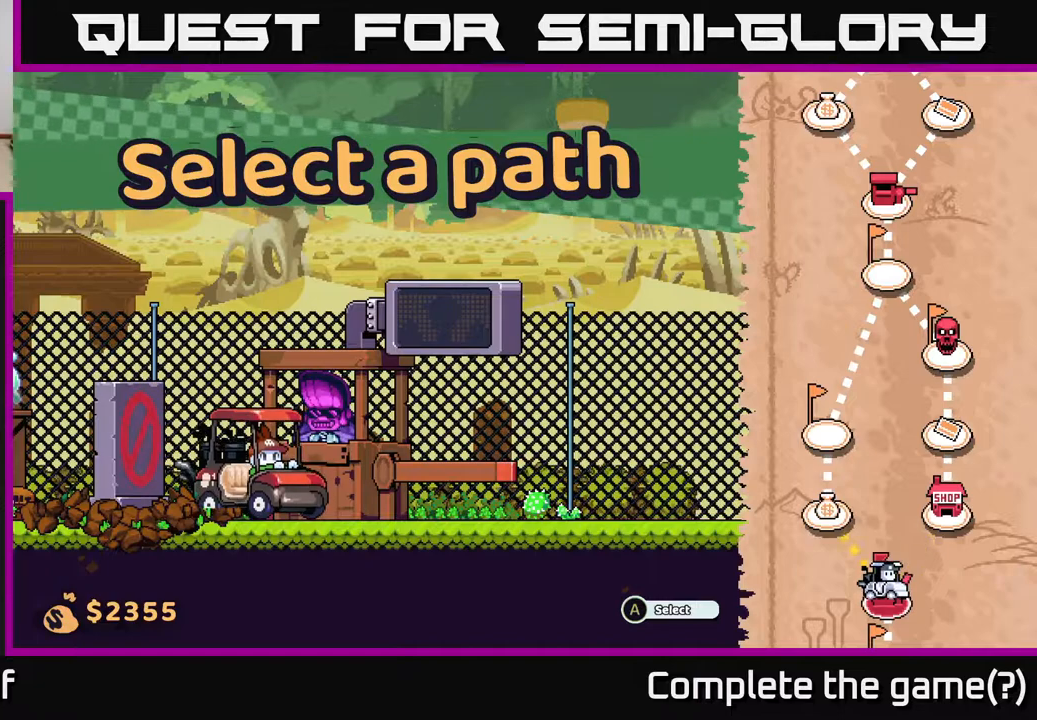
{"buttons": [], "left_stick": "right", "right_stick": "center", "events": [[83, "left_stick", "right"], [217, "left_stick", "center"], [283, "left_stick", "left"], [417, "left_stick", "center"], [483, "left_stick", "right"]]}
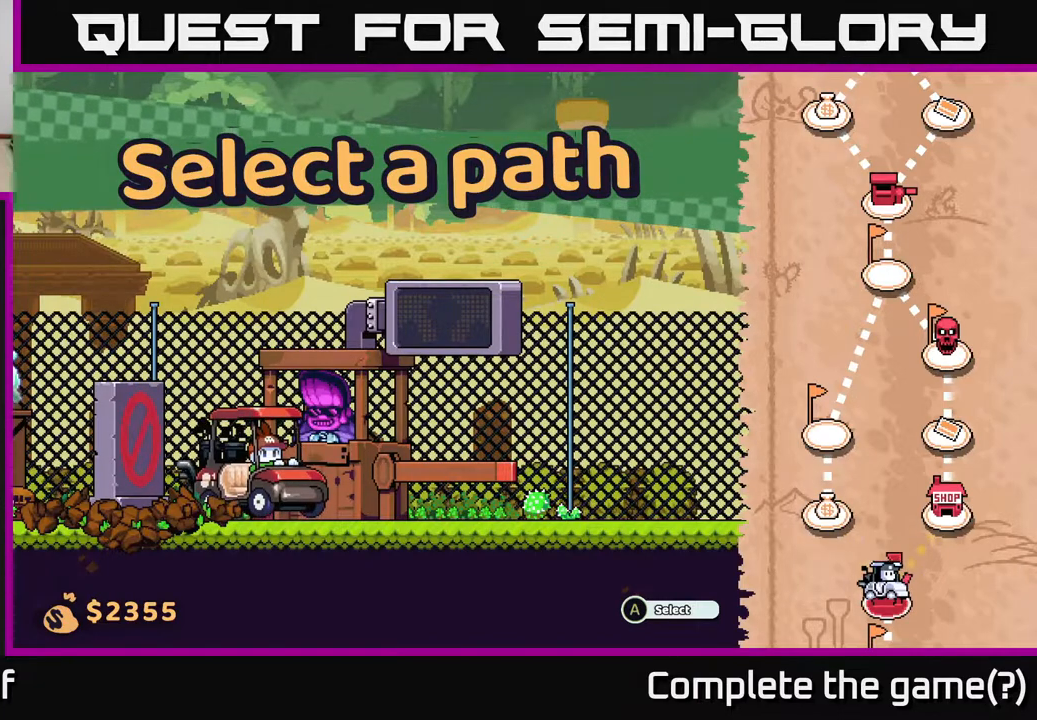
{"buttons": [], "left_stick": "left", "right_stick": "center", "events": [[117, "left_stick", "left"], [267, "left_stick", "right"], [433, "left_stick", "left"]]}
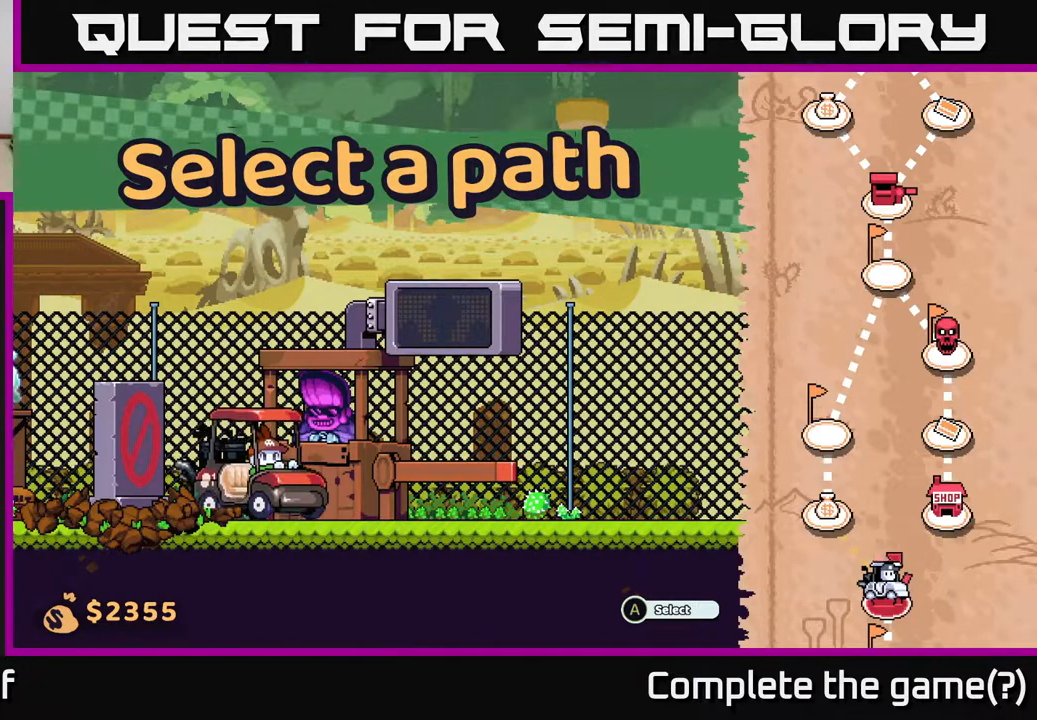
{"buttons": [], "left_stick": "left", "right_stick": "center", "events": [[33, "left_stick", "down-right"], [183, "left_stick", "left"], [283, "left_stick", "right"], [417, "left_stick", "left"]]}
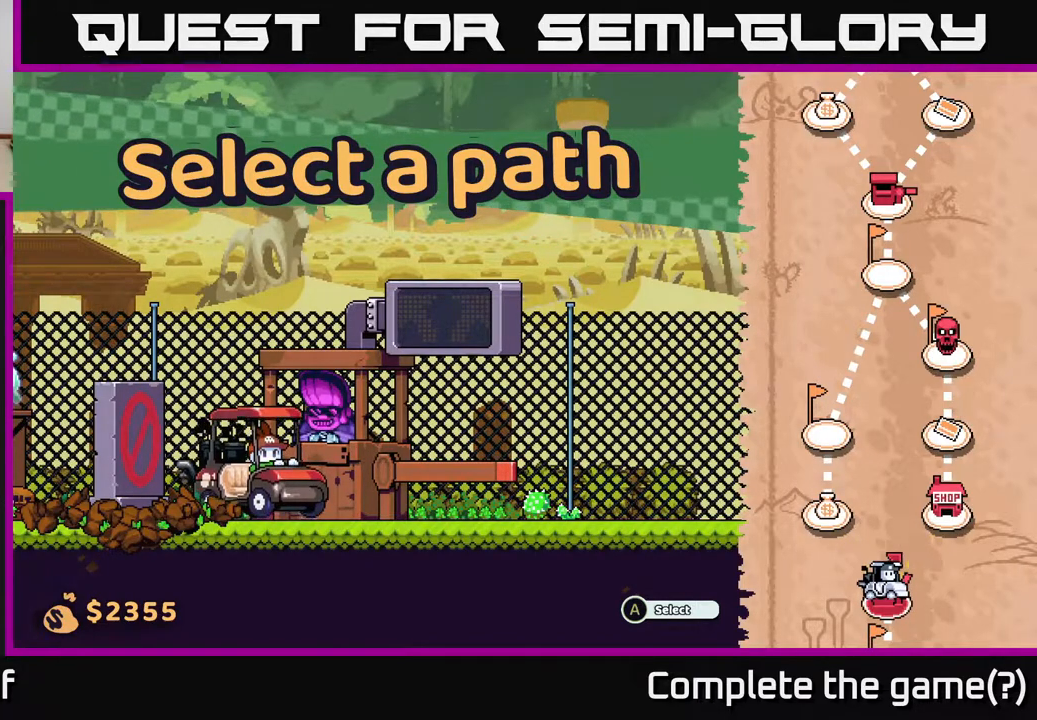
{"buttons": [], "left_stick": "down-right", "right_stick": "center", "events": [[33, "left_stick", "right"], [167, "left_stick", "up-left"], [283, "left_stick", "down-right"], [383, "left_stick", "left"], [483, "left_stick", "down-right"]]}
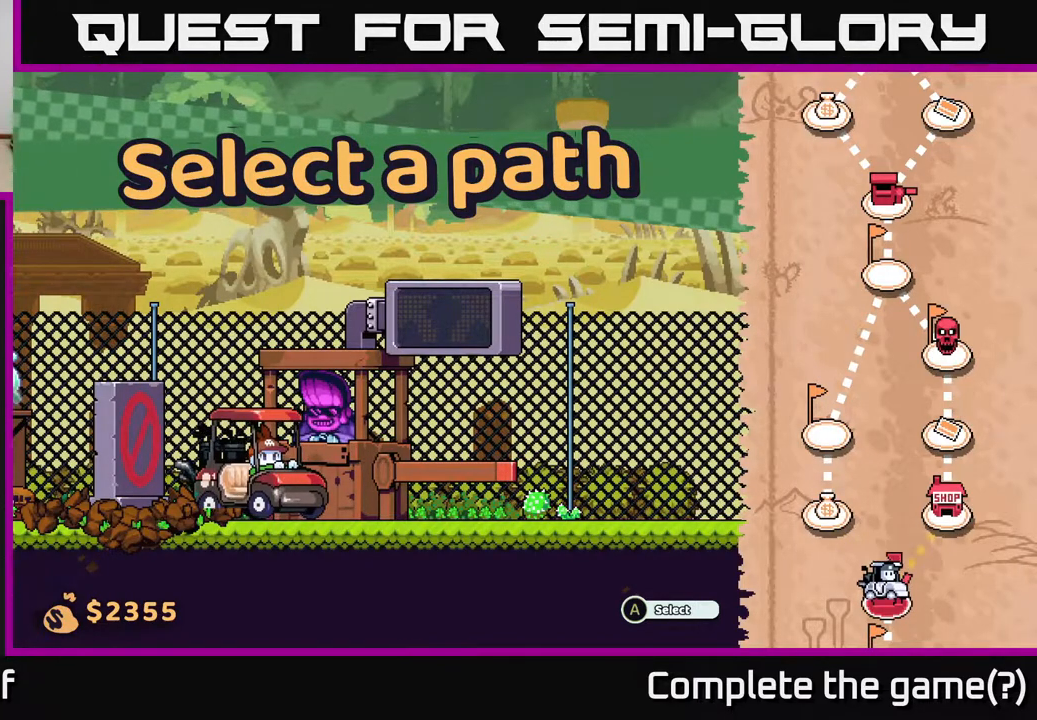
{"buttons": [], "left_stick": "up-left", "right_stick": "center", "events": [[83, "left_stick", "left"], [183, "left_stick", "down-right"], [283, "left_stick", "up-left"], [383, "left_stick", "down-right"], [500, "left_stick", "up-left"]]}
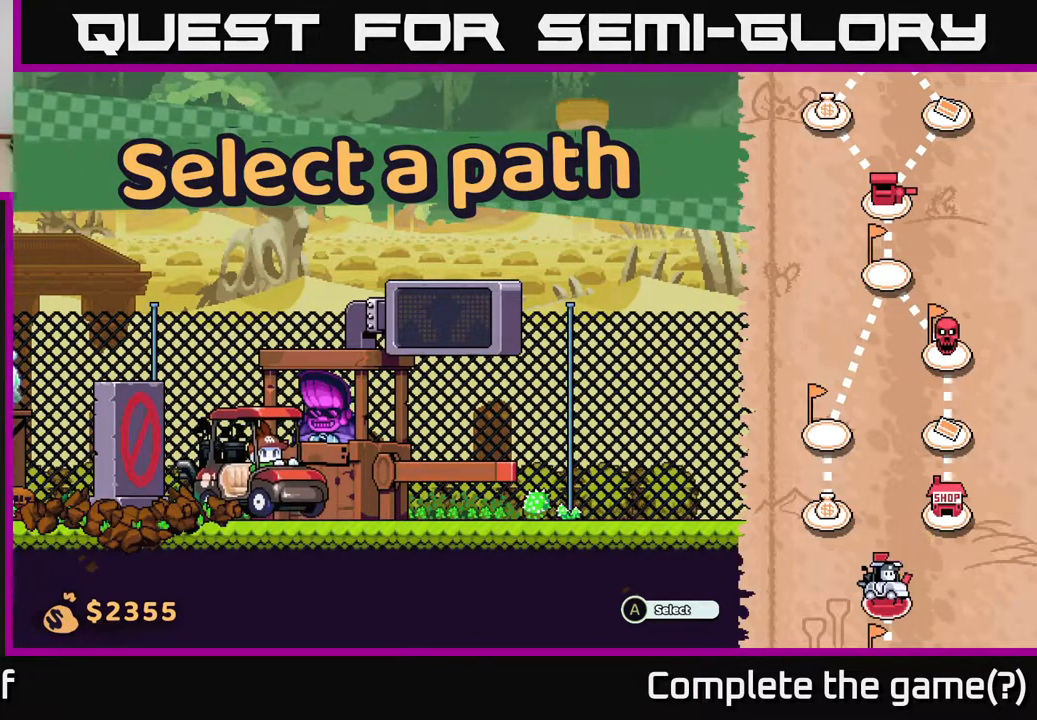
{"buttons": [], "left_stick": "center", "right_stick": "center", "events": [[133, "left_stick", "center"], [183, "left_stick", "left"], [317, "left_stick", "center"]]}
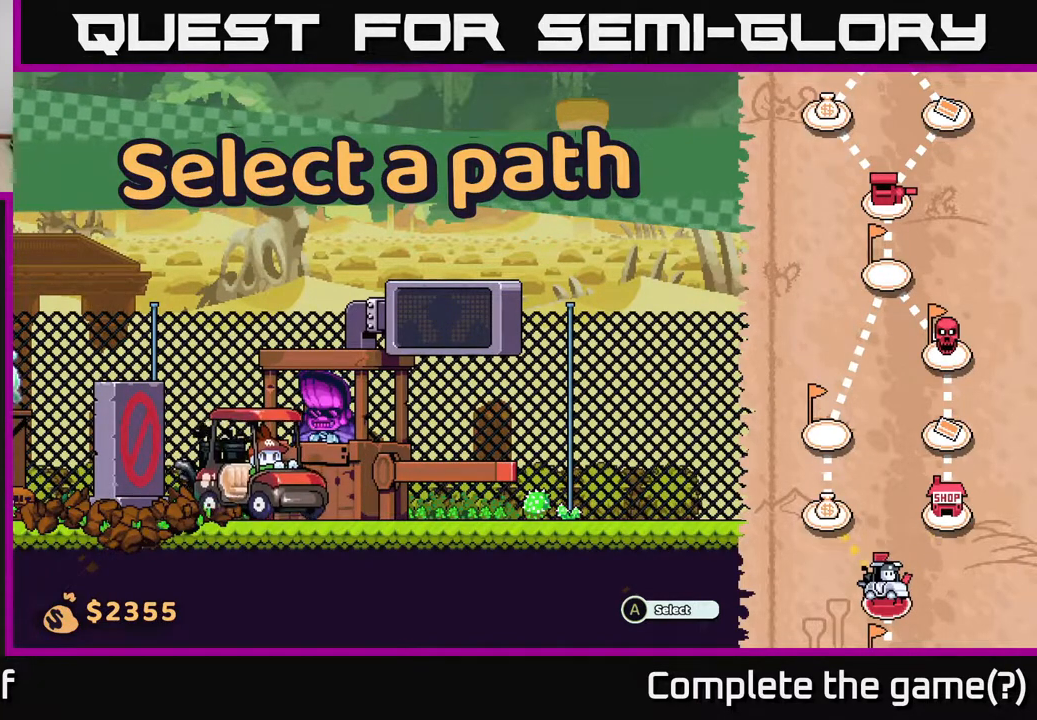
{"buttons": [], "left_stick": "center", "right_stick": "center", "events": []}
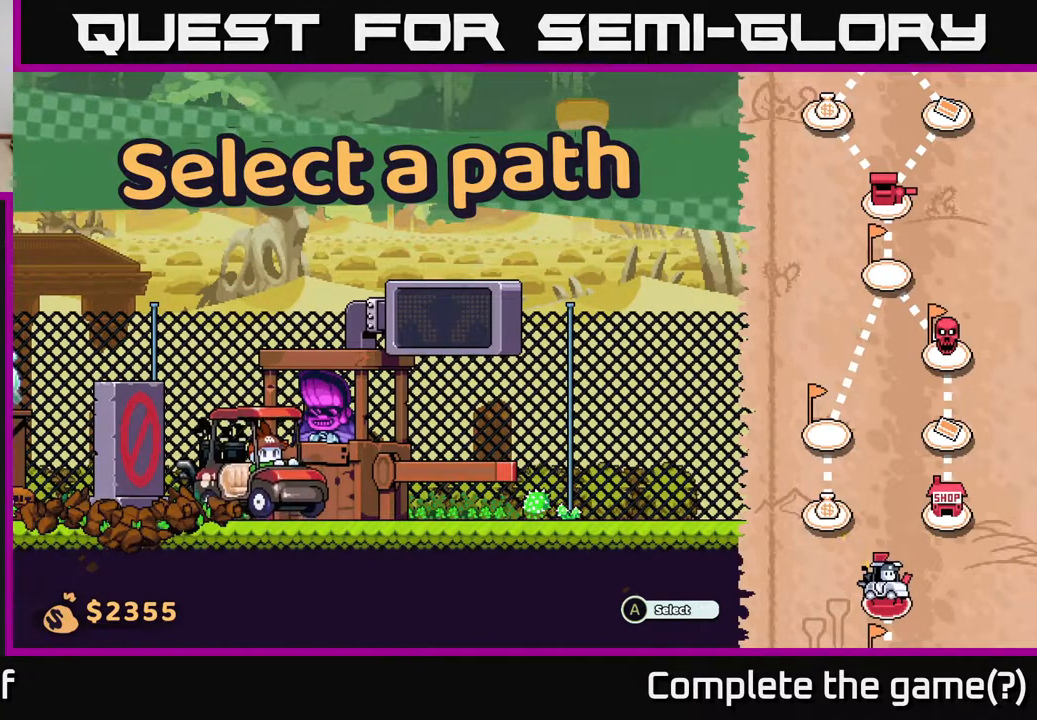
{"buttons": [], "left_stick": "center", "right_stick": "center", "events": []}